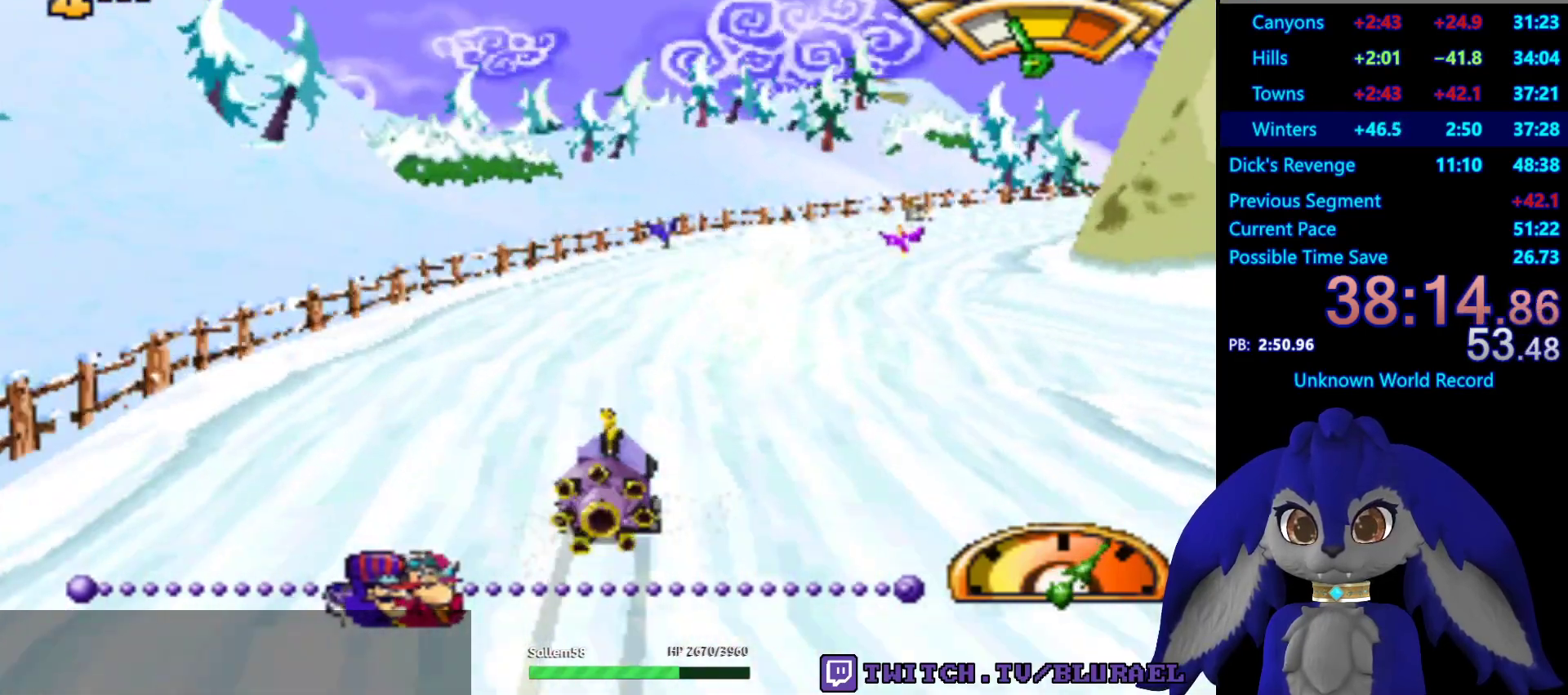
Gameplay with a controller (PlayStation layout); each line is a JSON object with the inputs held at the frame after it. "events" lists button and stick changes between this image and that frame as [ms after this image, input, new state], when the widget could be followed in between. Not read: R3.
{"buttons": ["CROSS"], "left_stick": "down-left", "right_stick": "center", "events": [[367, "left_stick", "down-left"]]}
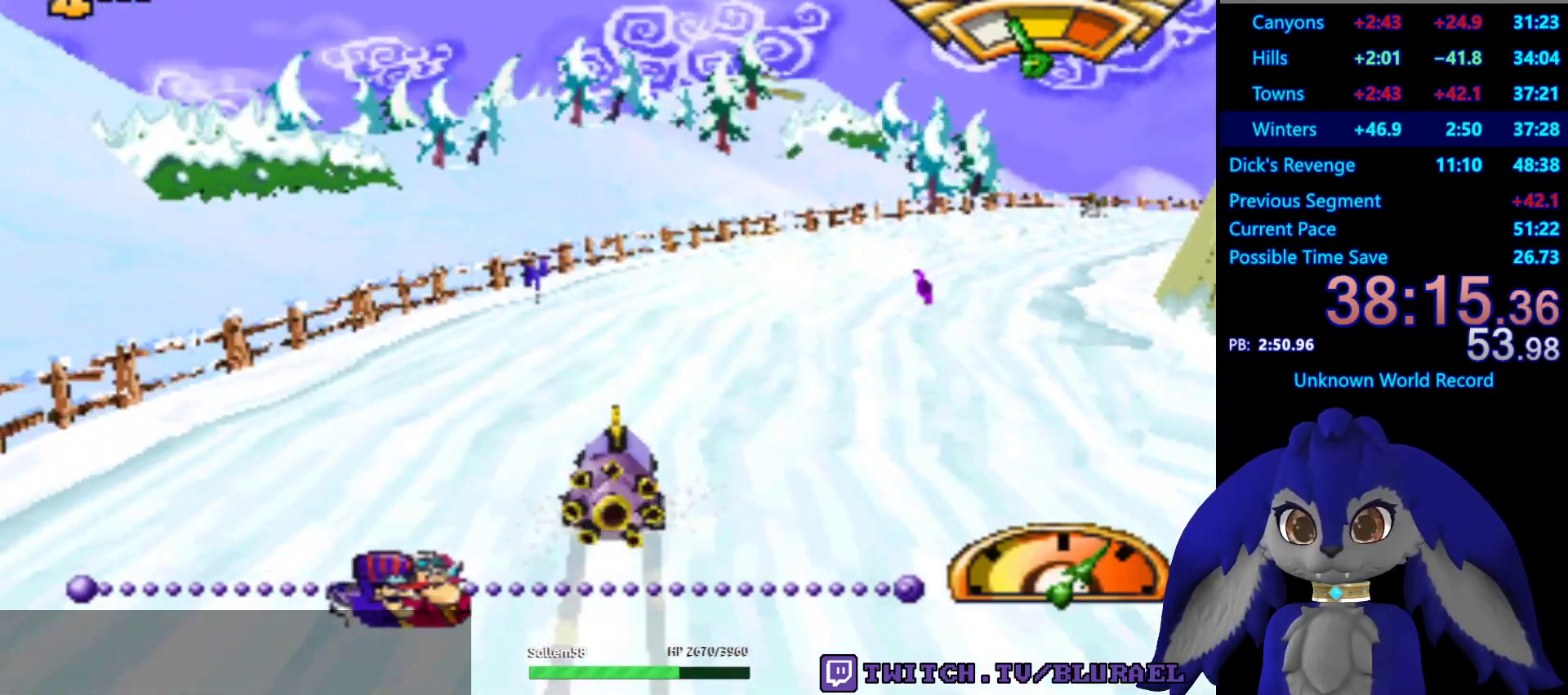
{"buttons": ["CROSS"], "left_stick": "right", "right_stick": "center", "events": [[17, "L2", "down"], [133, "L2", "up"], [233, "left_stick", "right"]]}
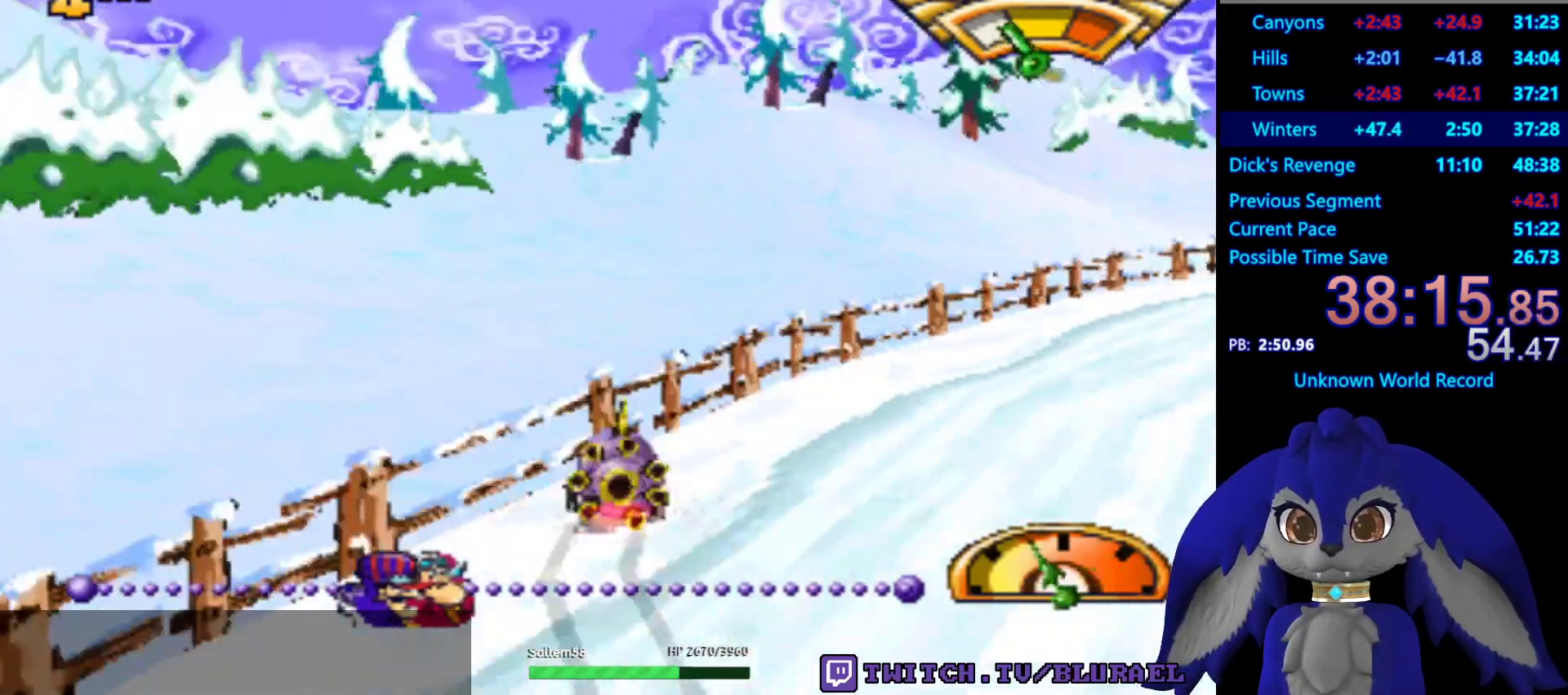
{"buttons": ["CROSS"], "left_stick": "center", "right_stick": "center", "events": [[183, "left_stick", "center"]]}
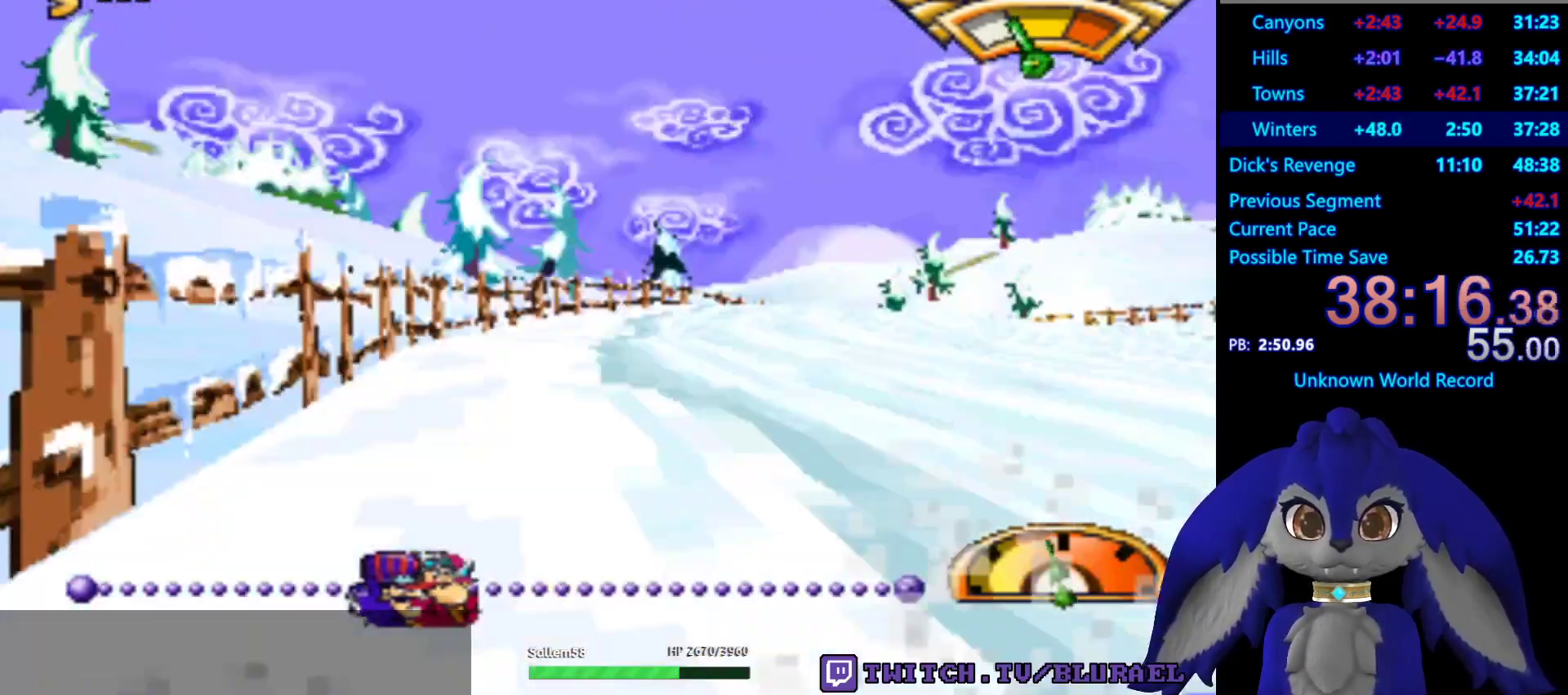
{"buttons": ["CROSS"], "left_stick": "center", "right_stick": "center", "events": [[183, "left_stick", "right"], [283, "left_stick", "center"]]}
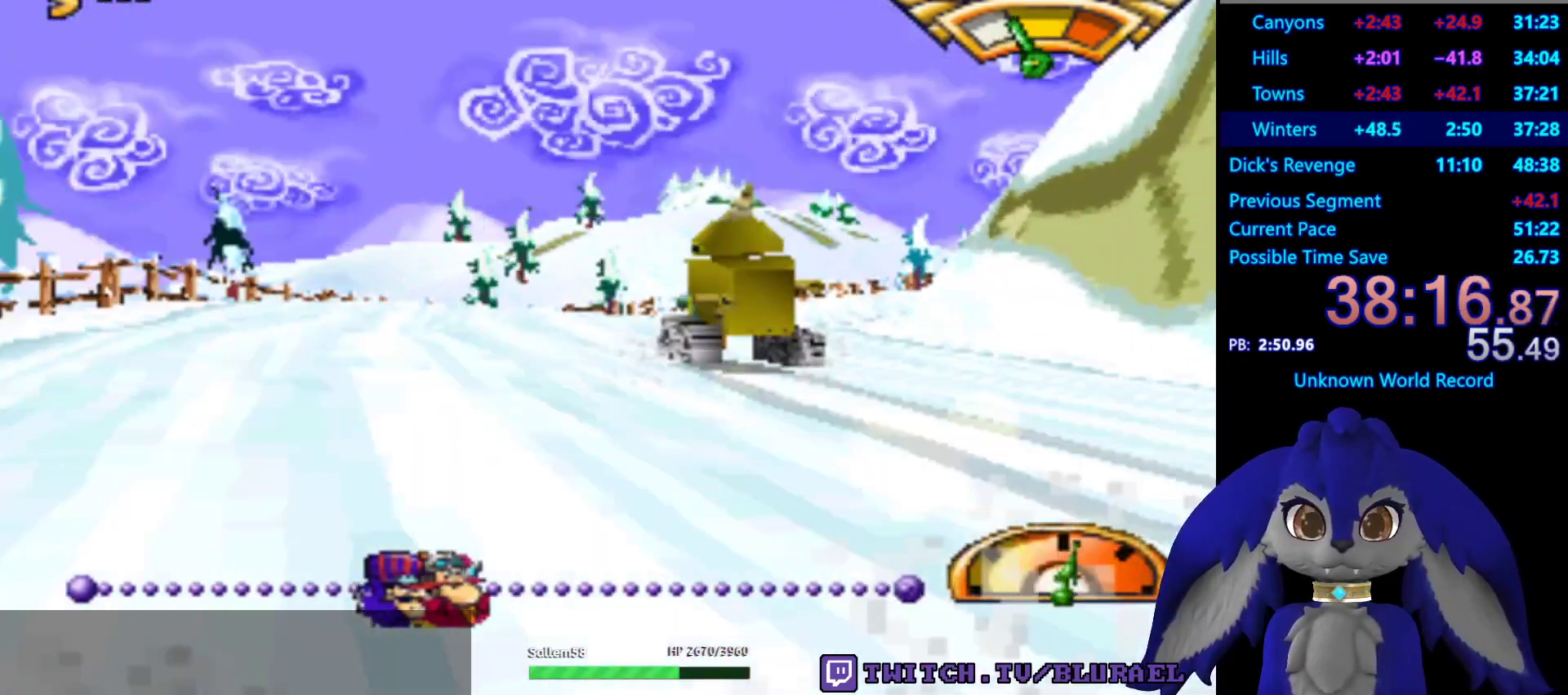
{"buttons": ["CROSS", "L2"], "left_stick": "left", "right_stick": "center", "events": [[83, "left_stick", "left"], [267, "L2", "down"], [400, "L2", "up"], [450, "L2", "down"]]}
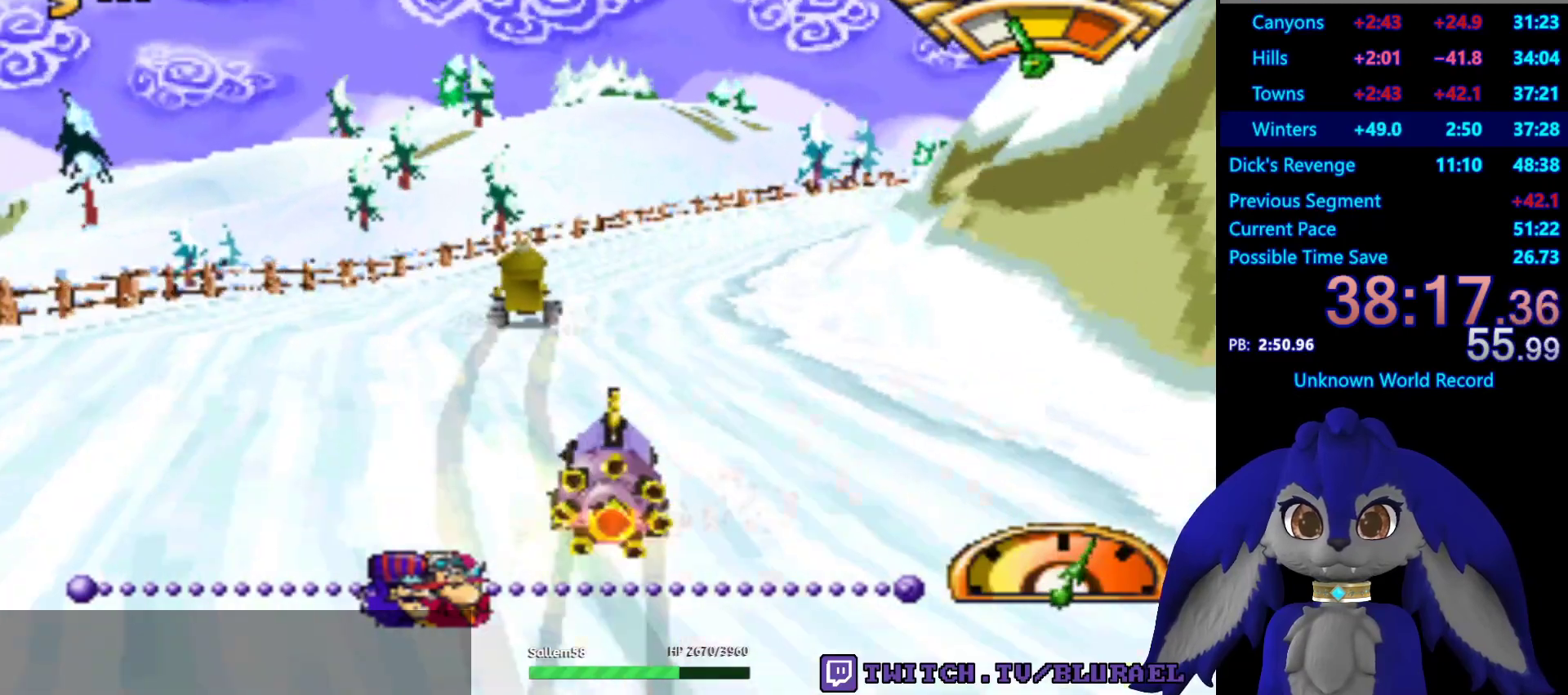
{"buttons": ["CROSS"], "left_stick": "right", "right_stick": "center", "events": [[50, "L2", "up"], [67, "left_stick", "center"], [183, "left_stick", "right"]]}
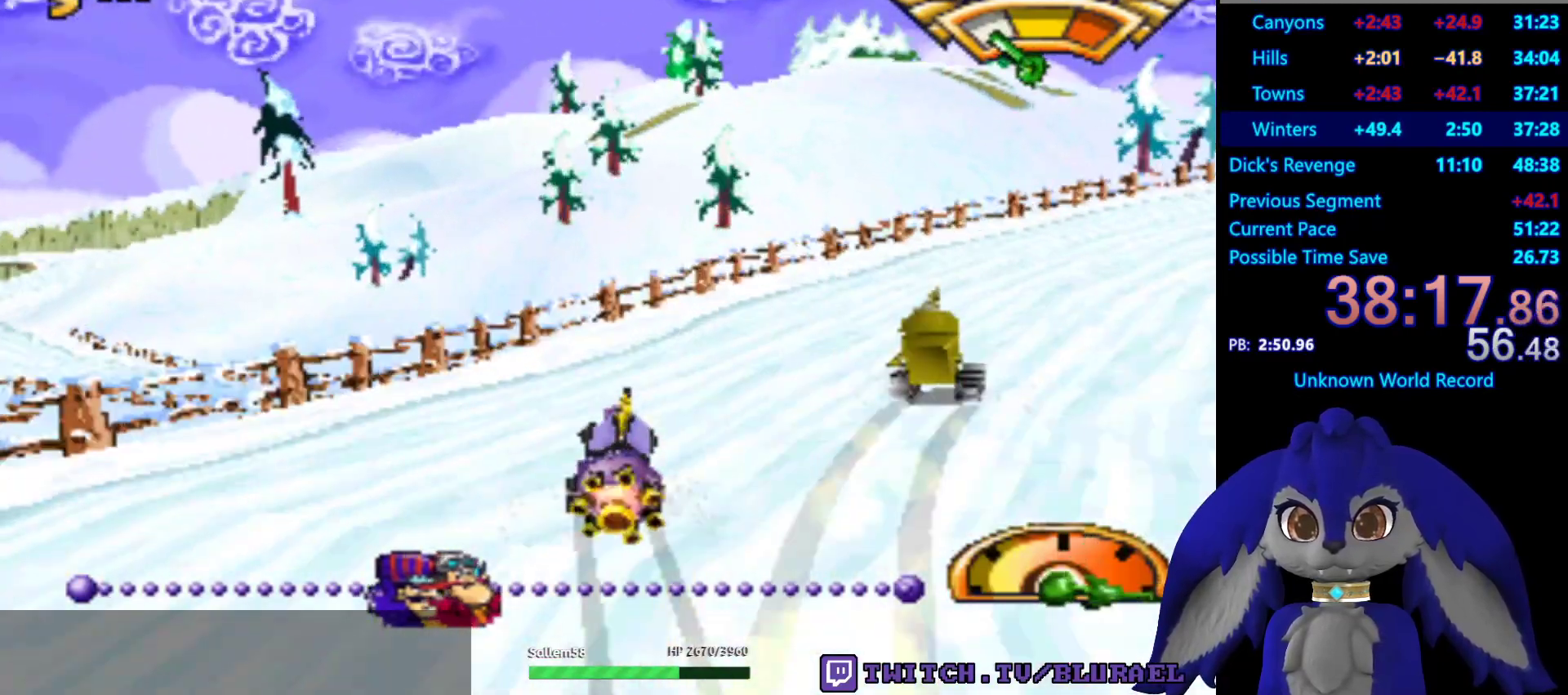
{"buttons": ["CROSS"], "left_stick": "center", "right_stick": "center", "events": [[417, "left_stick", "center"]]}
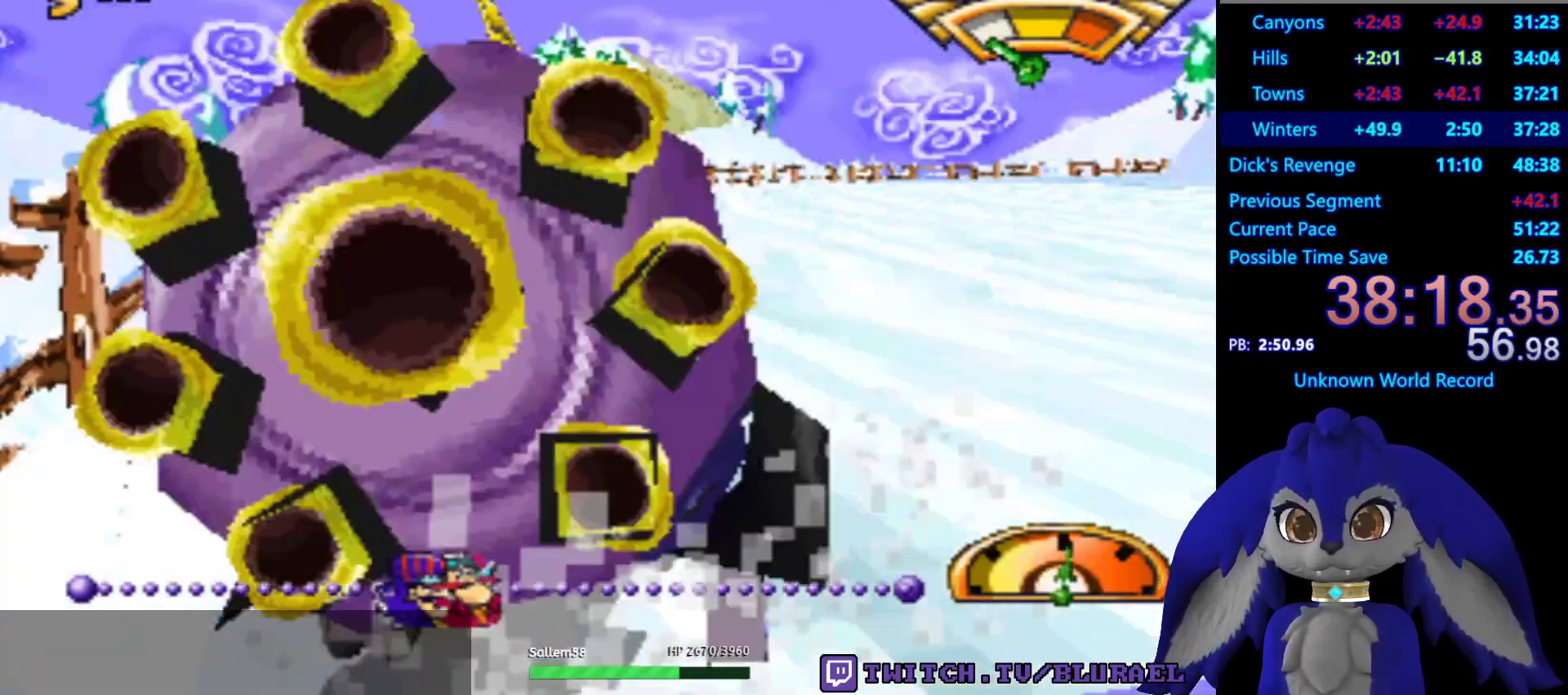
{"buttons": ["CROSS"], "left_stick": "center", "right_stick": "center", "events": [[67, "left_stick", "left"], [217, "left_stick", "center"]]}
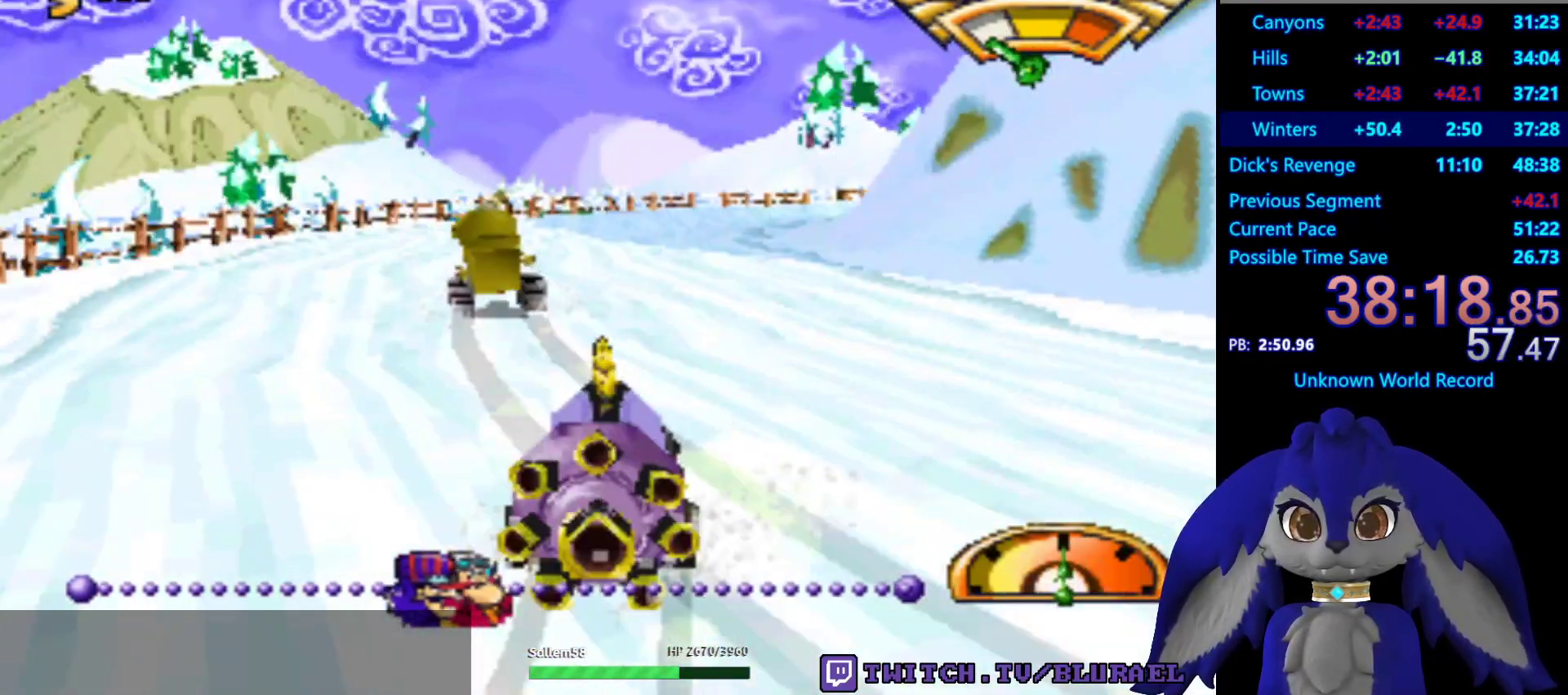
{"buttons": ["CROSS"], "left_stick": "center", "right_stick": "center", "events": [[133, "left_stick", "right"], [267, "left_stick", "center"]]}
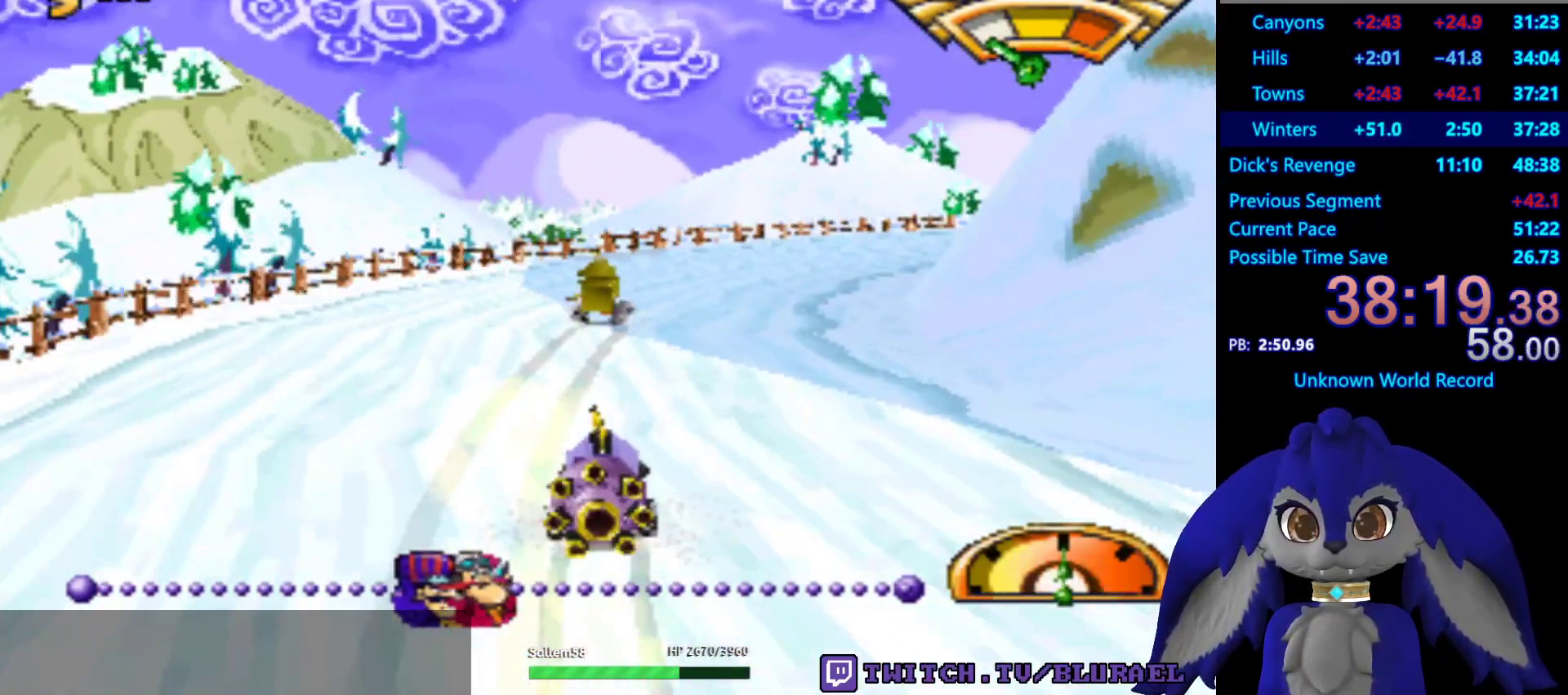
{"buttons": ["CROSS"], "left_stick": "right", "right_stick": "center", "events": [[283, "left_stick", "right"]]}
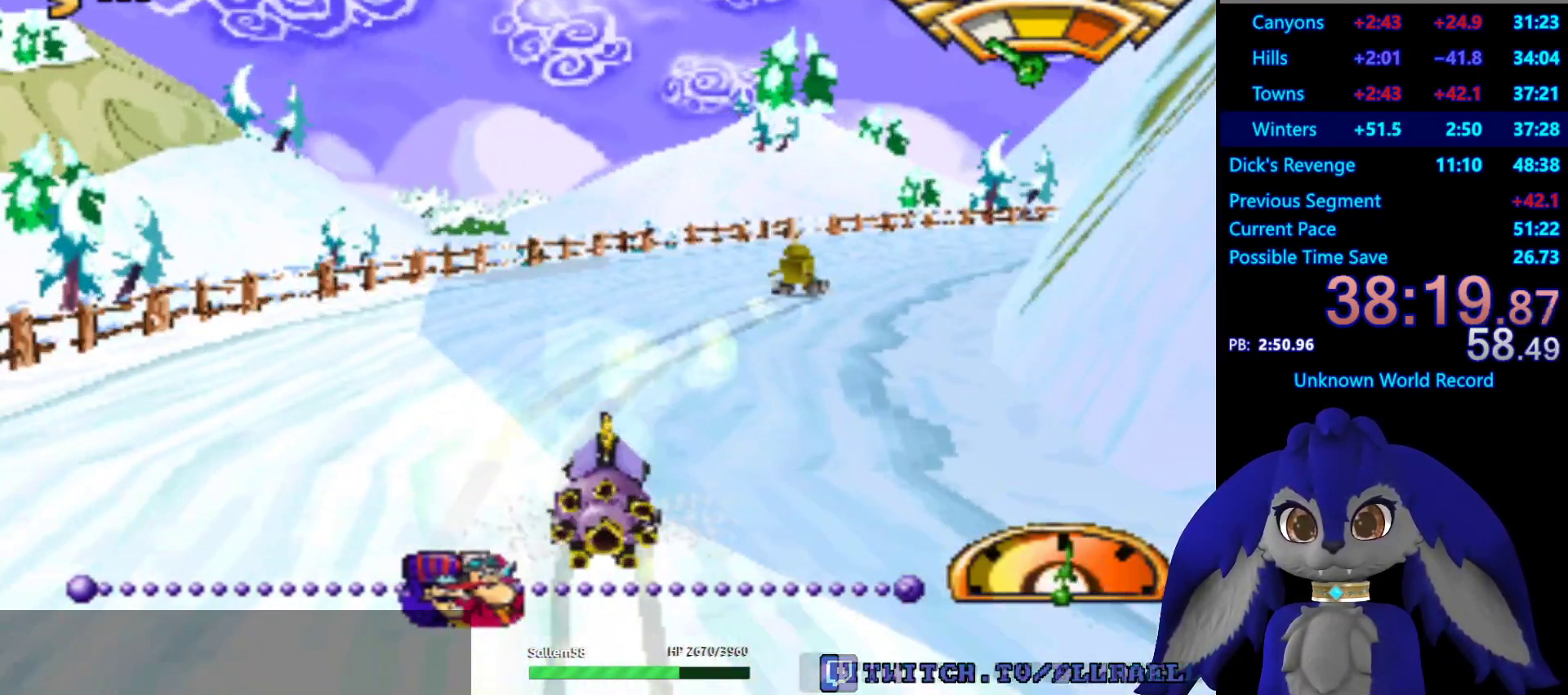
{"buttons": ["CROSS"], "left_stick": "center", "right_stick": "center", "events": [[283, "left_stick", "center"]]}
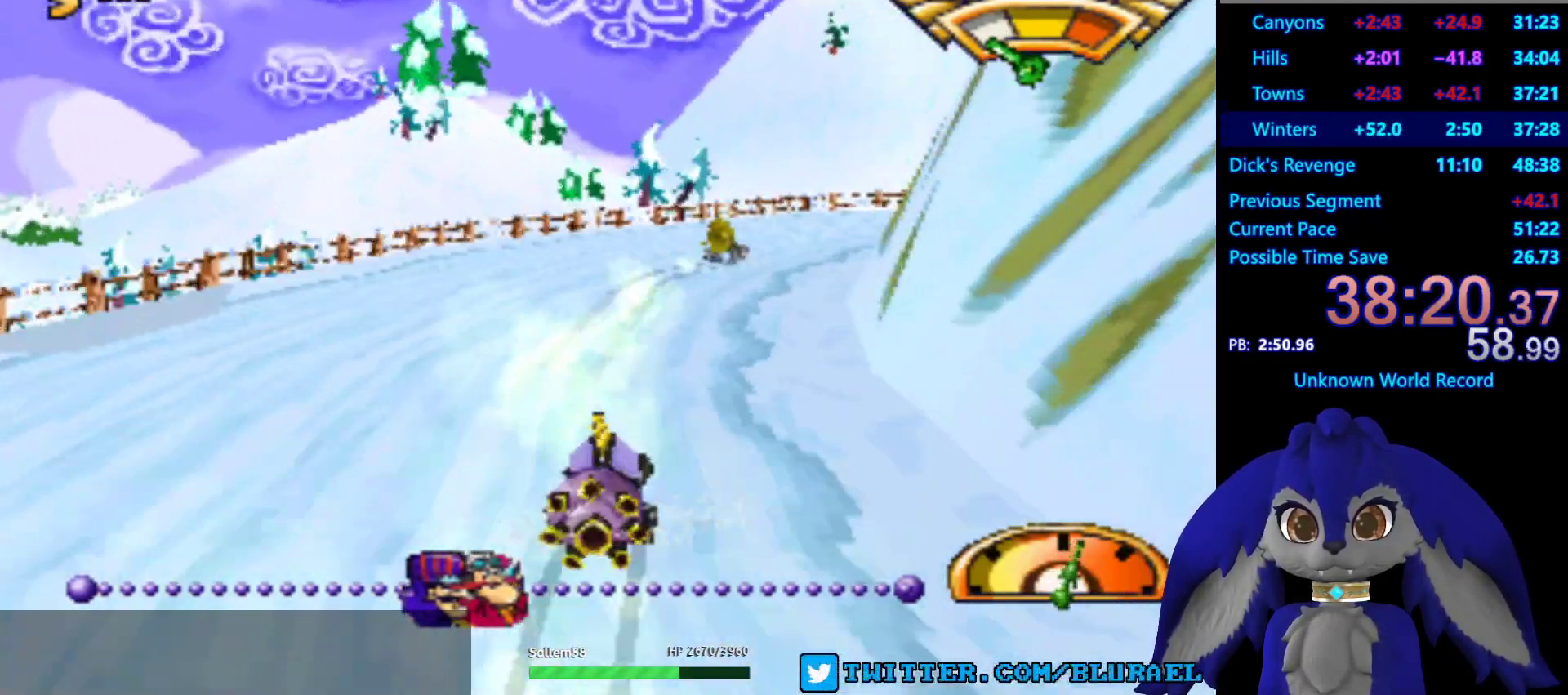
{"buttons": ["CROSS"], "left_stick": "right", "right_stick": "center", "events": [[333, "left_stick", "right"]]}
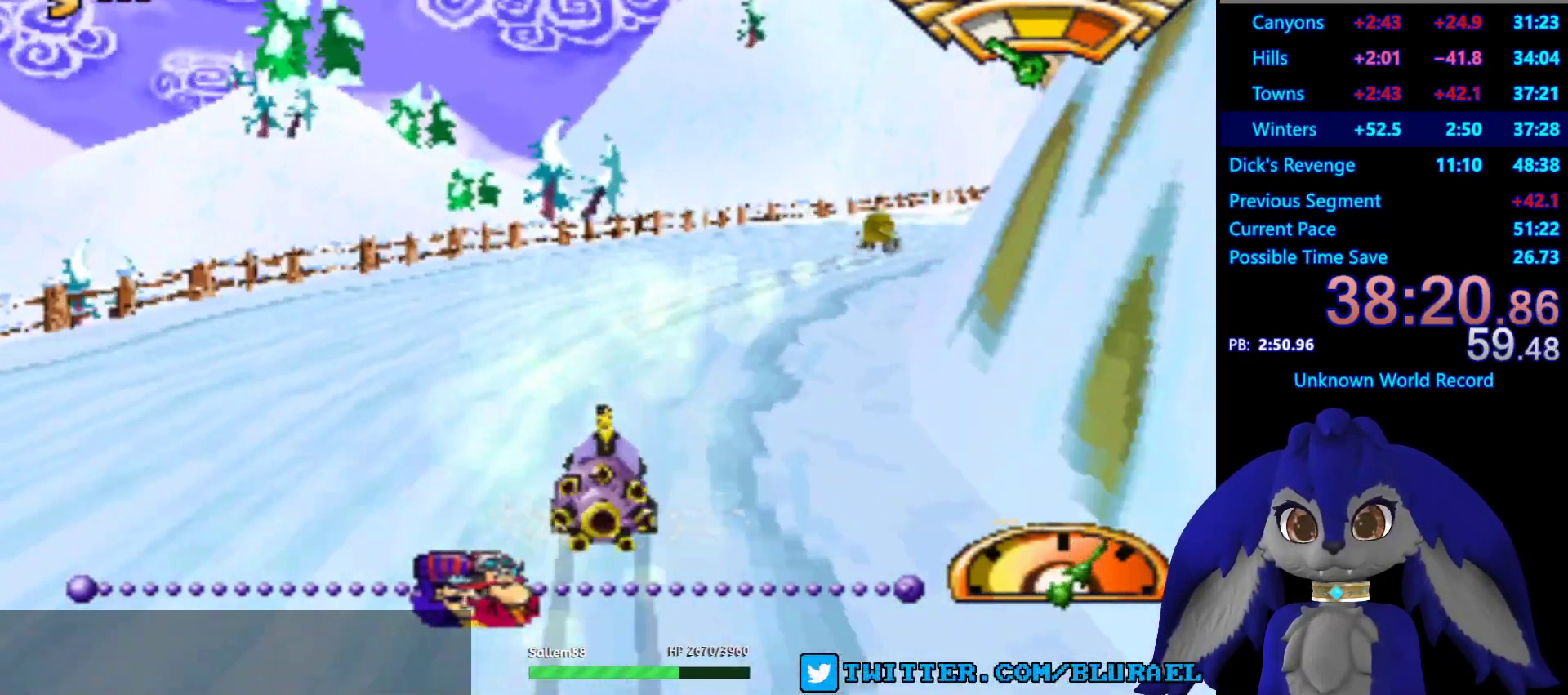
{"buttons": ["CROSS"], "left_stick": "right", "right_stick": "center", "events": []}
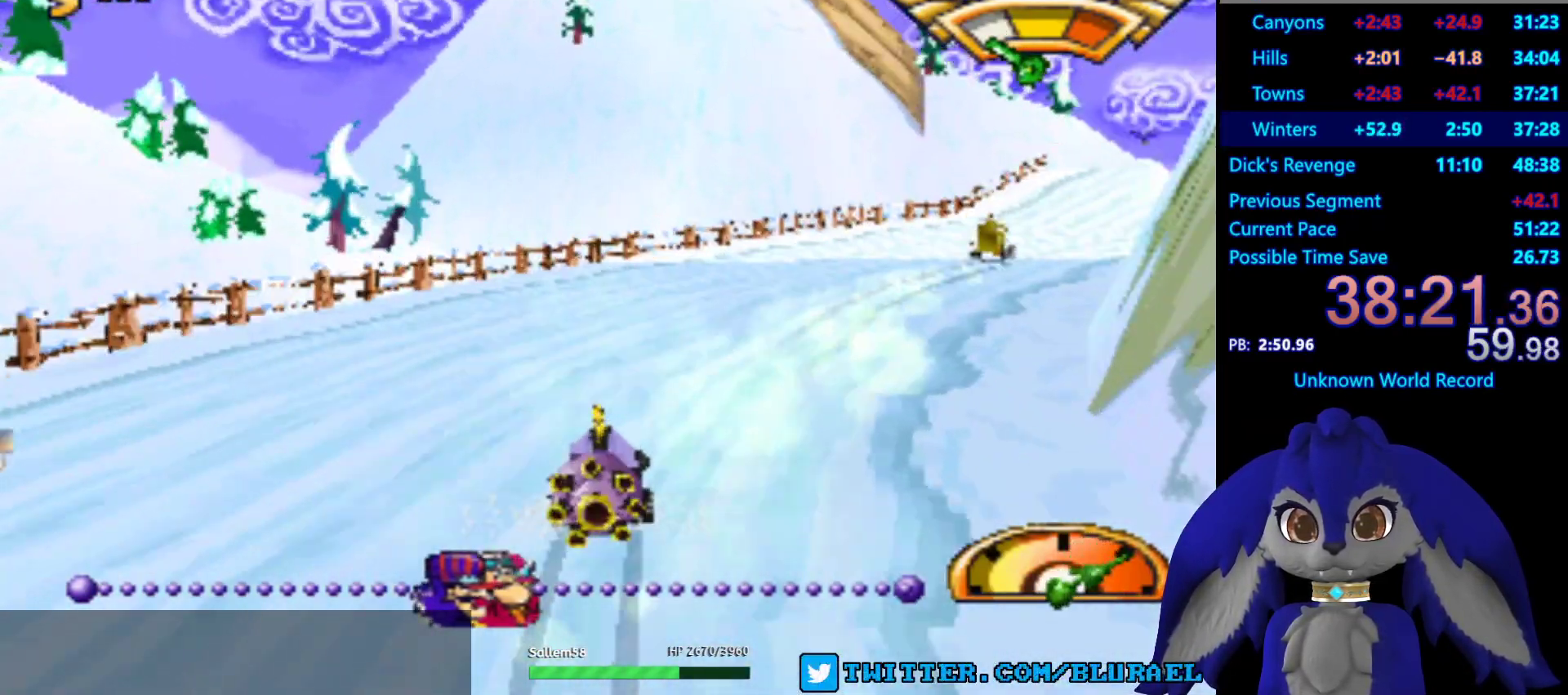
{"buttons": ["CROSS"], "left_stick": "right", "right_stick": "center", "events": []}
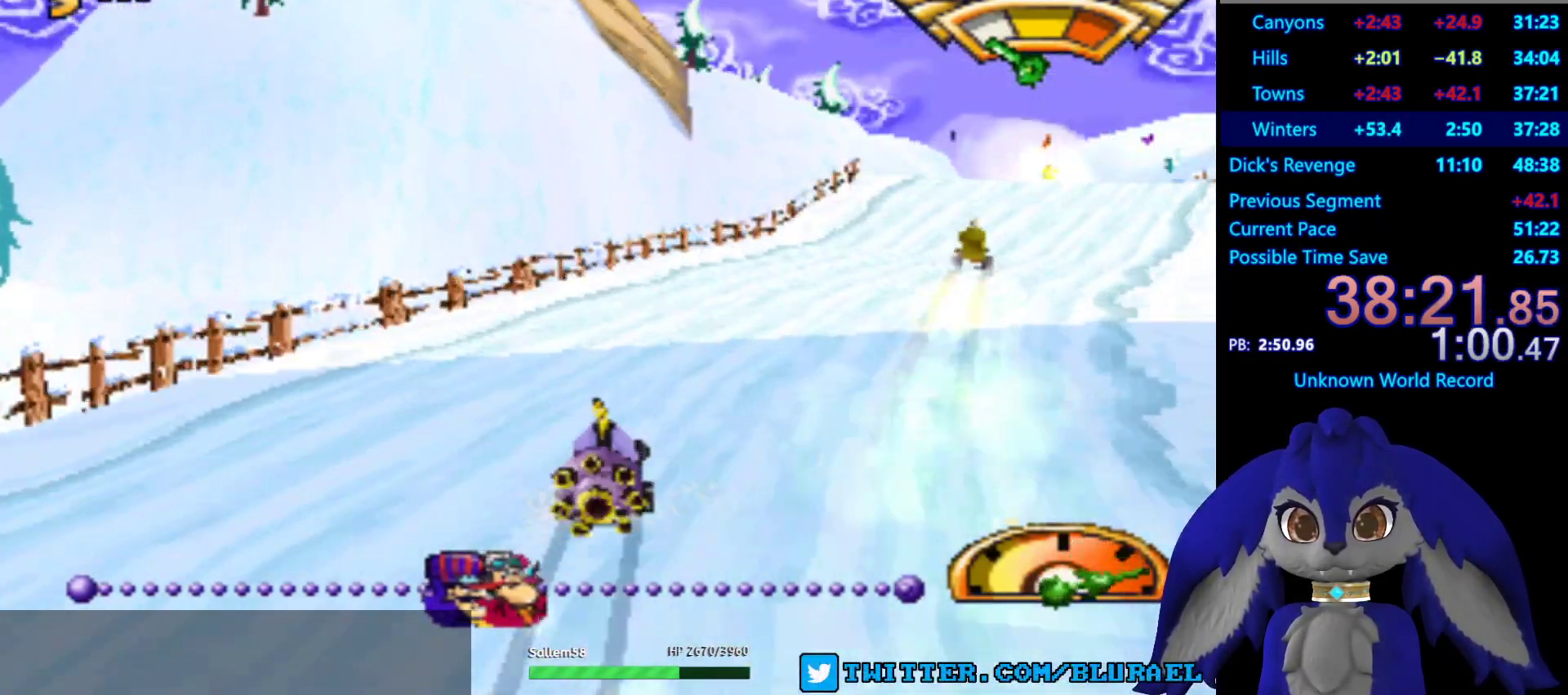
{"buttons": ["CROSS"], "left_stick": "center", "right_stick": "center", "events": [[300, "left_stick", "center"]]}
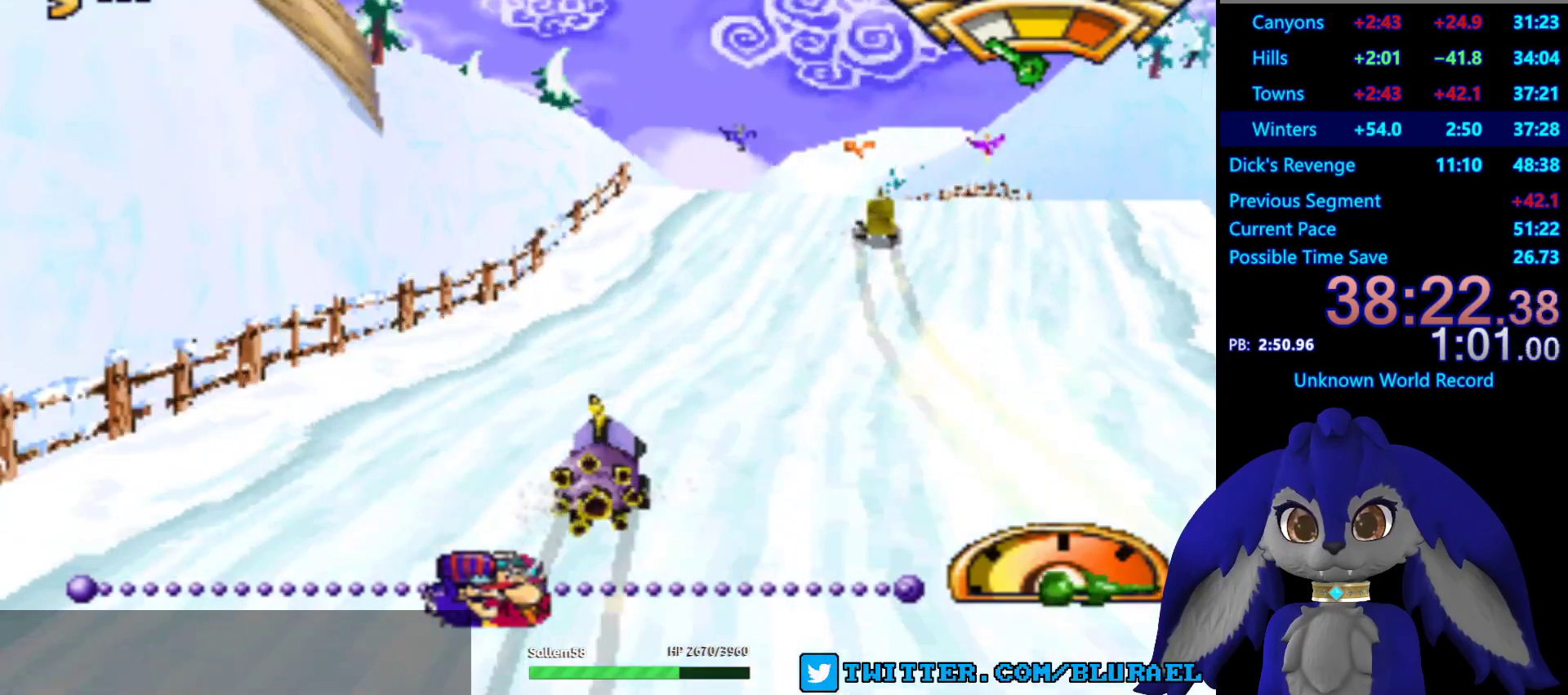
{"buttons": ["CROSS"], "left_stick": "down-left", "right_stick": "center", "events": [[383, "left_stick", "down-left"]]}
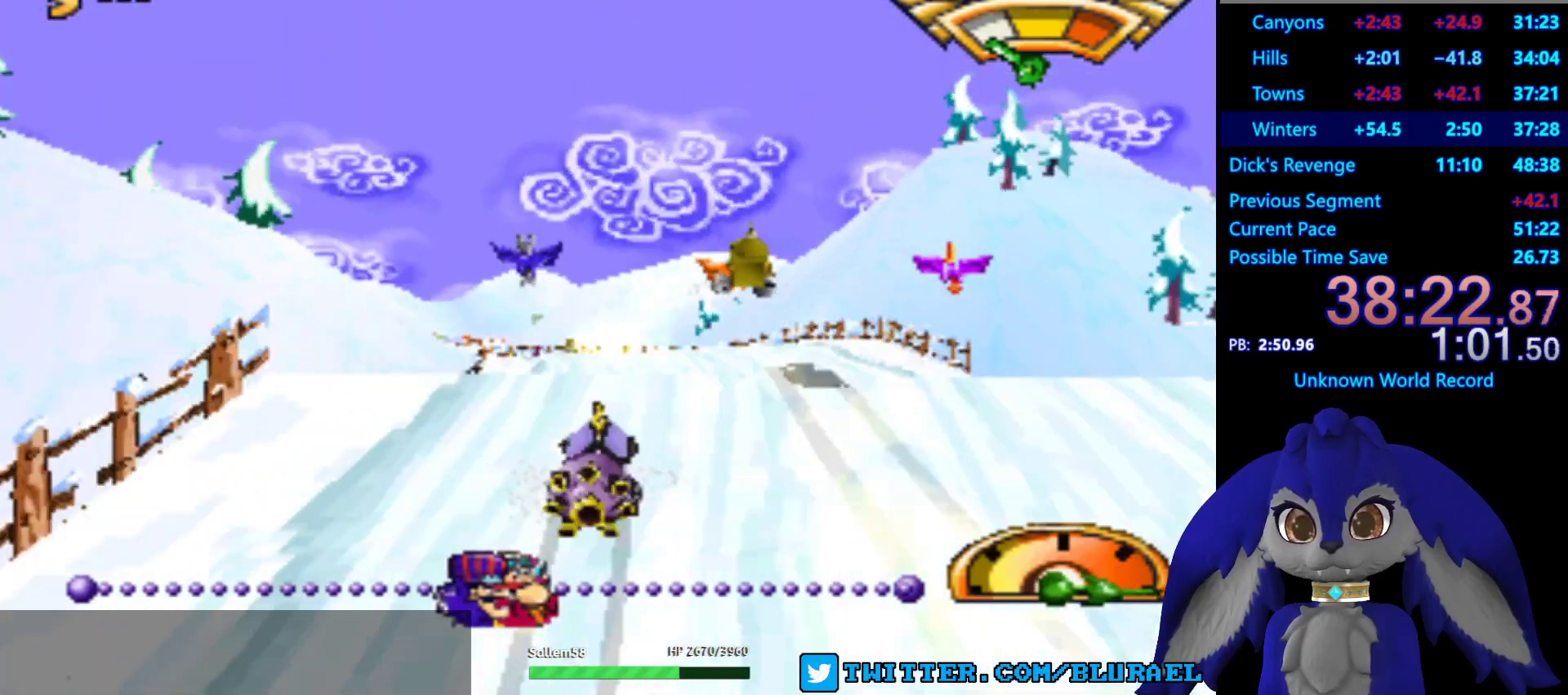
{"buttons": ["CROSS"], "left_stick": "center", "right_stick": "center", "events": [[117, "left_stick", "center"], [267, "left_stick", "right"], [467, "left_stick", "center"]]}
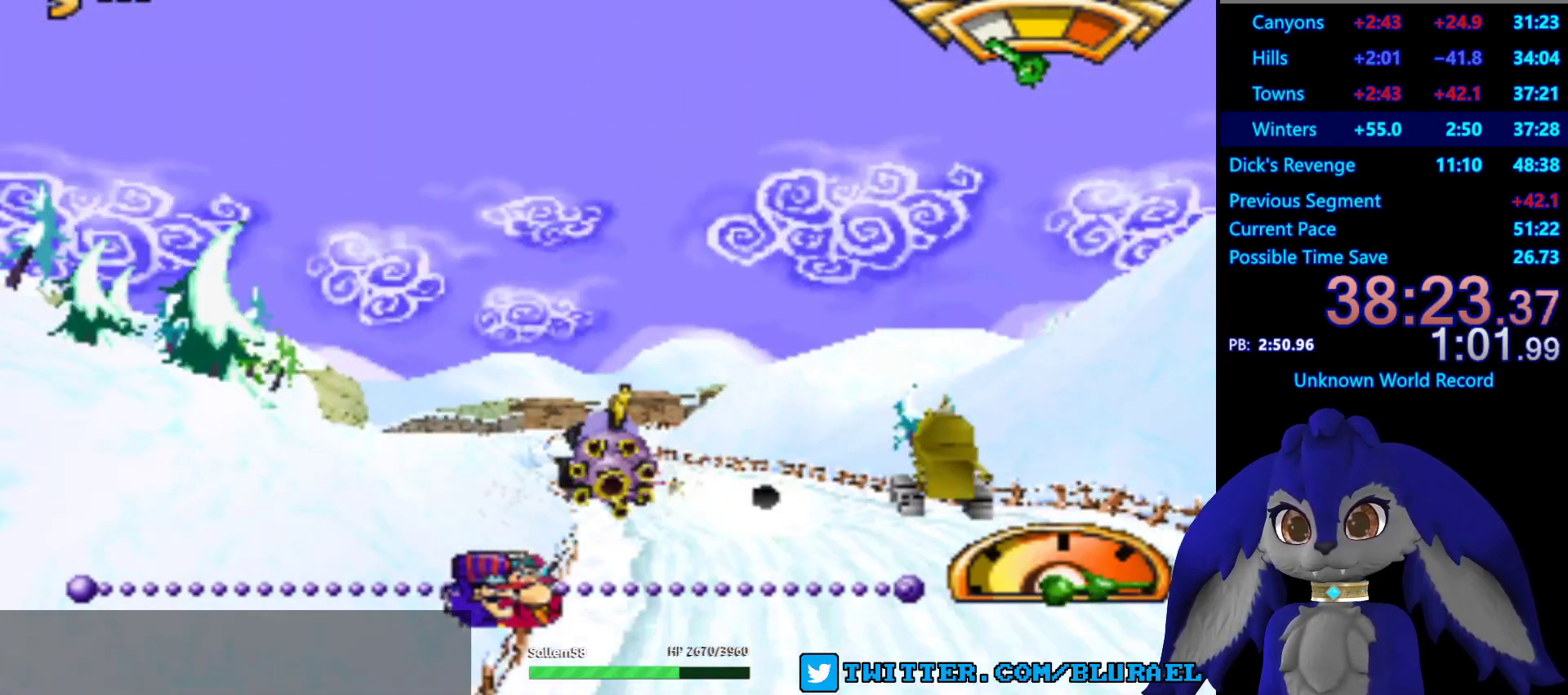
{"buttons": ["CROSS"], "left_stick": "left", "right_stick": "center", "events": [[183, "left_stick", "right"], [417, "left_stick", "left"]]}
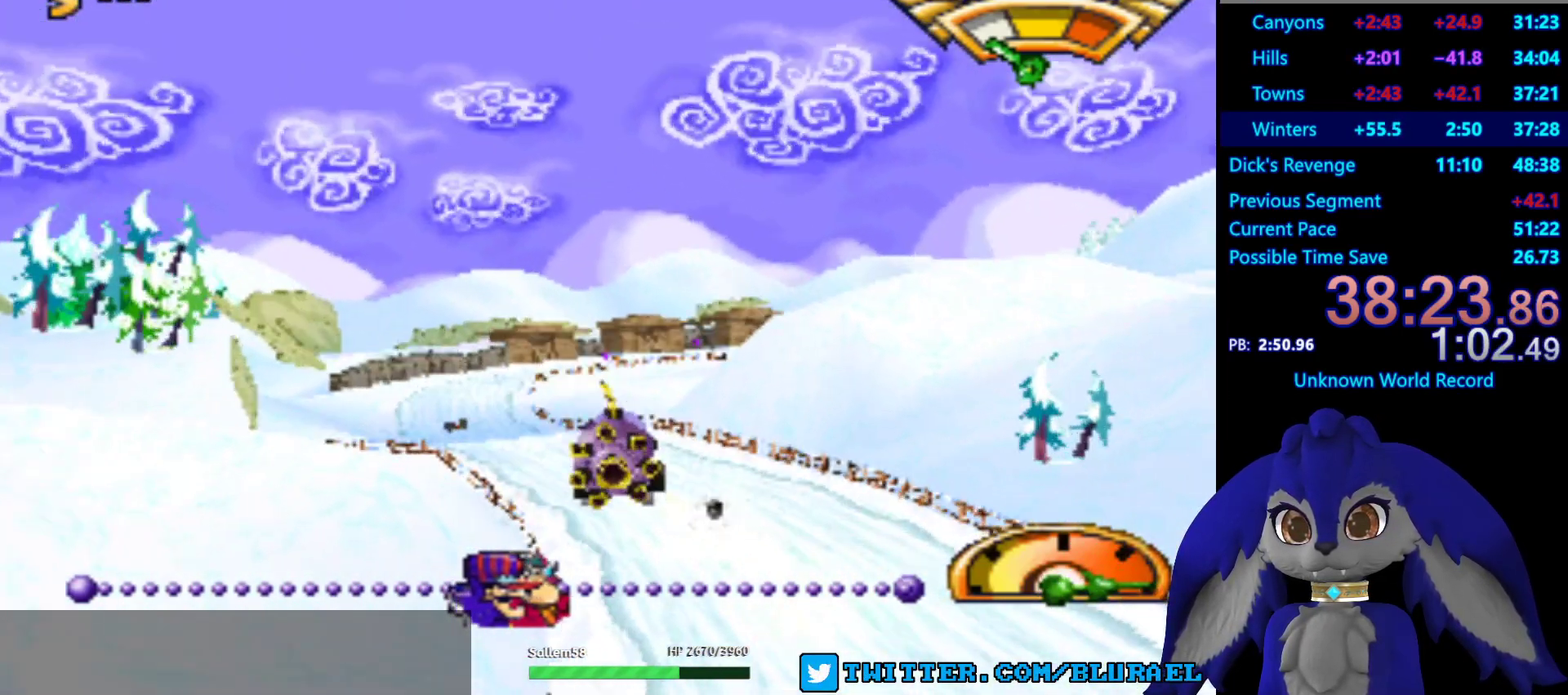
{"buttons": ["CROSS"], "left_stick": "center", "right_stick": "center", "events": [[233, "left_stick", "center"]]}
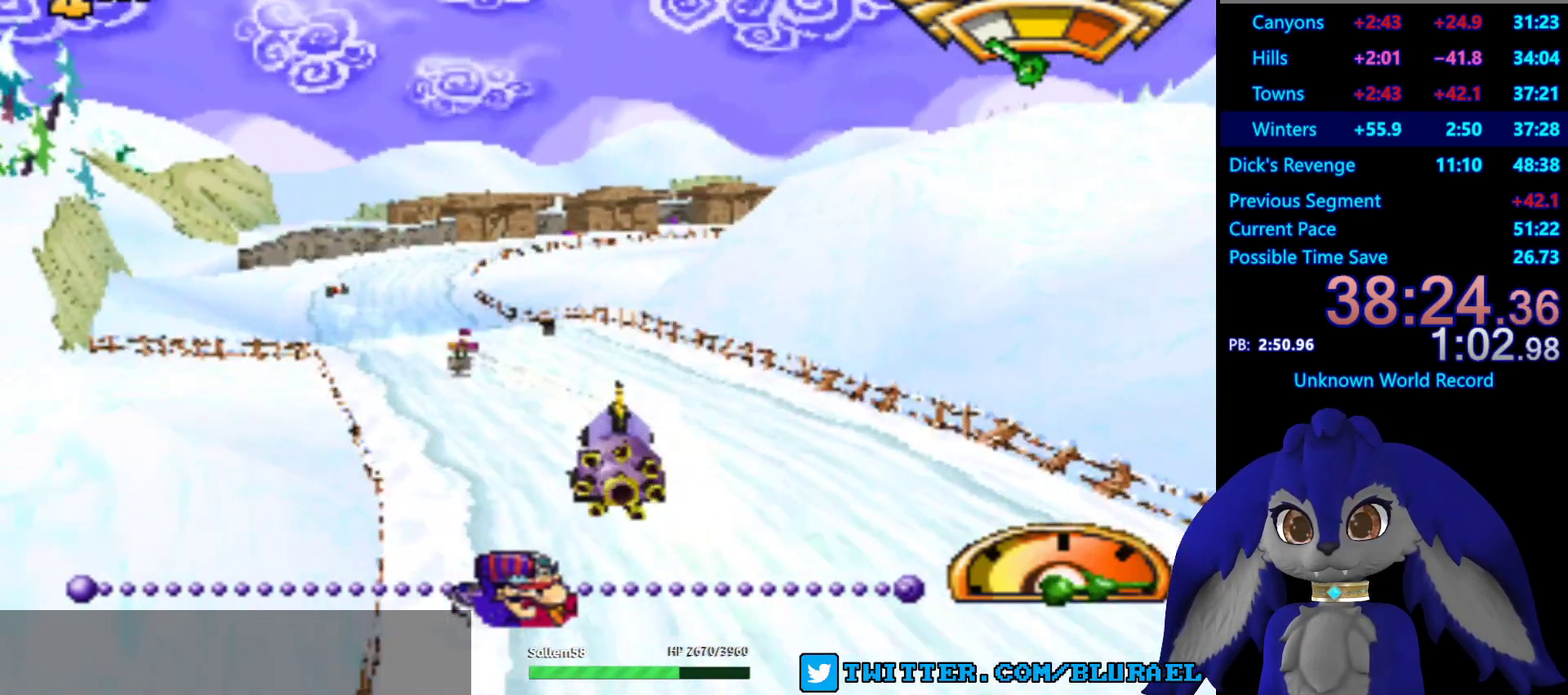
{"buttons": ["CROSS"], "left_stick": "center", "right_stick": "center", "events": [[67, "left_stick", "down-left"], [333, "left_stick", "center"]]}
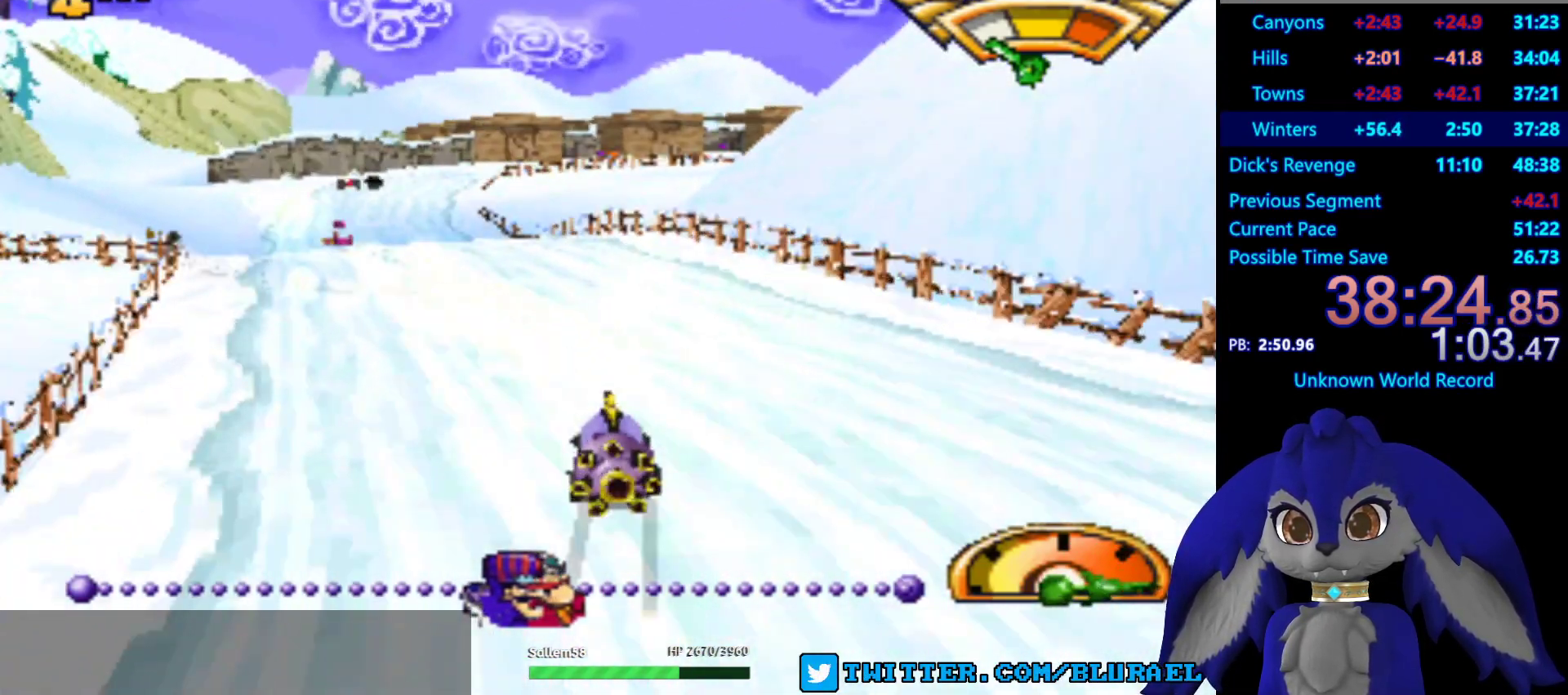
{"buttons": ["CROSS"], "left_stick": "center", "right_stick": "center", "events": []}
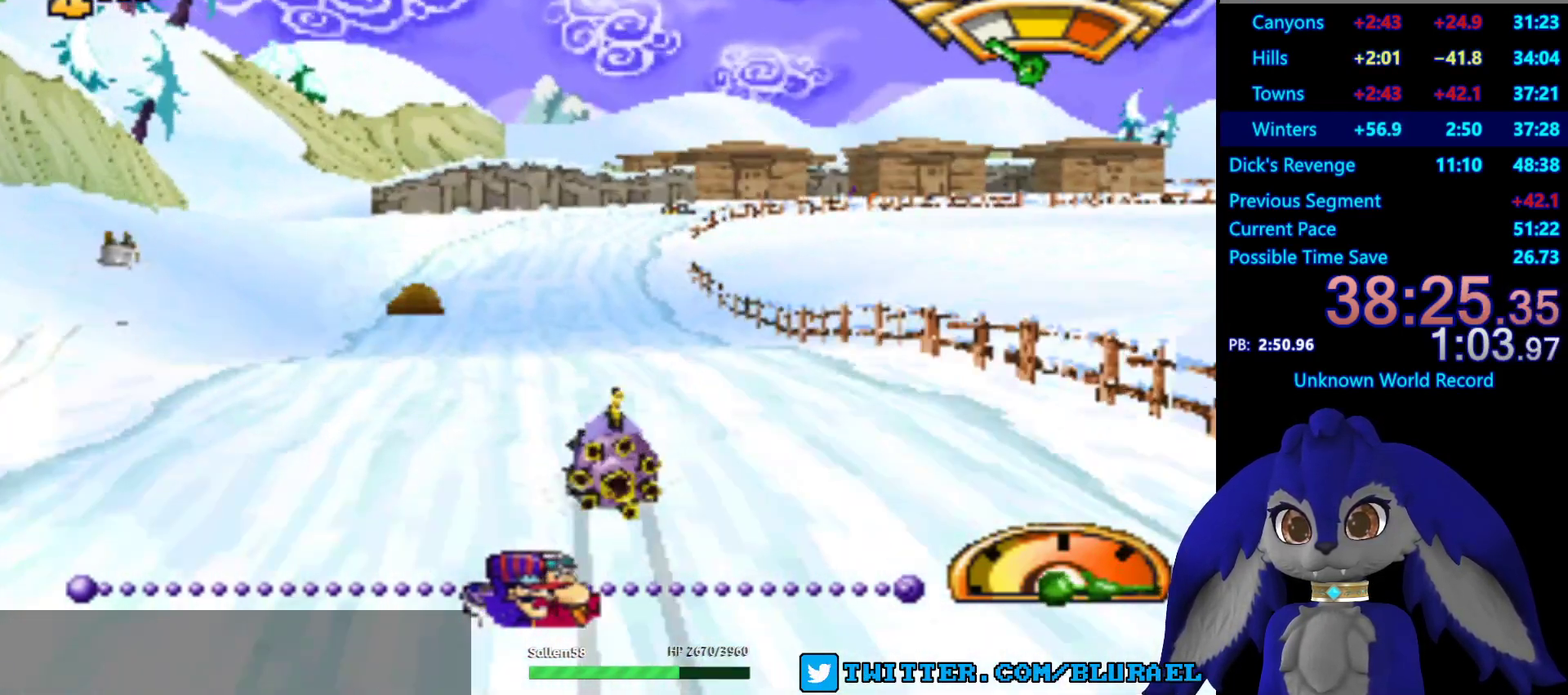
{"buttons": [], "left_stick": "right", "right_stick": "center", "events": [[433, "CROSS", "up"], [500, "left_stick", "right"]]}
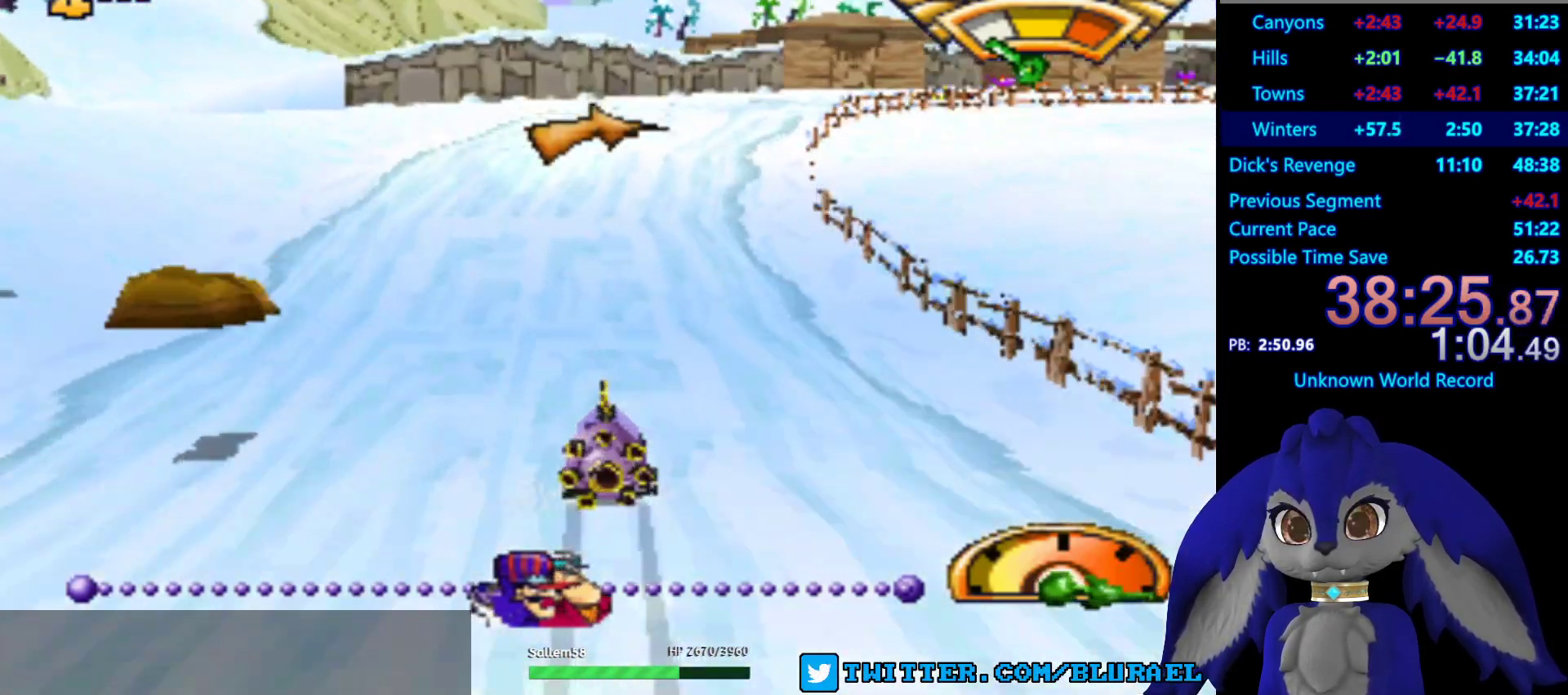
{"buttons": [], "left_stick": "right", "right_stick": "center", "events": []}
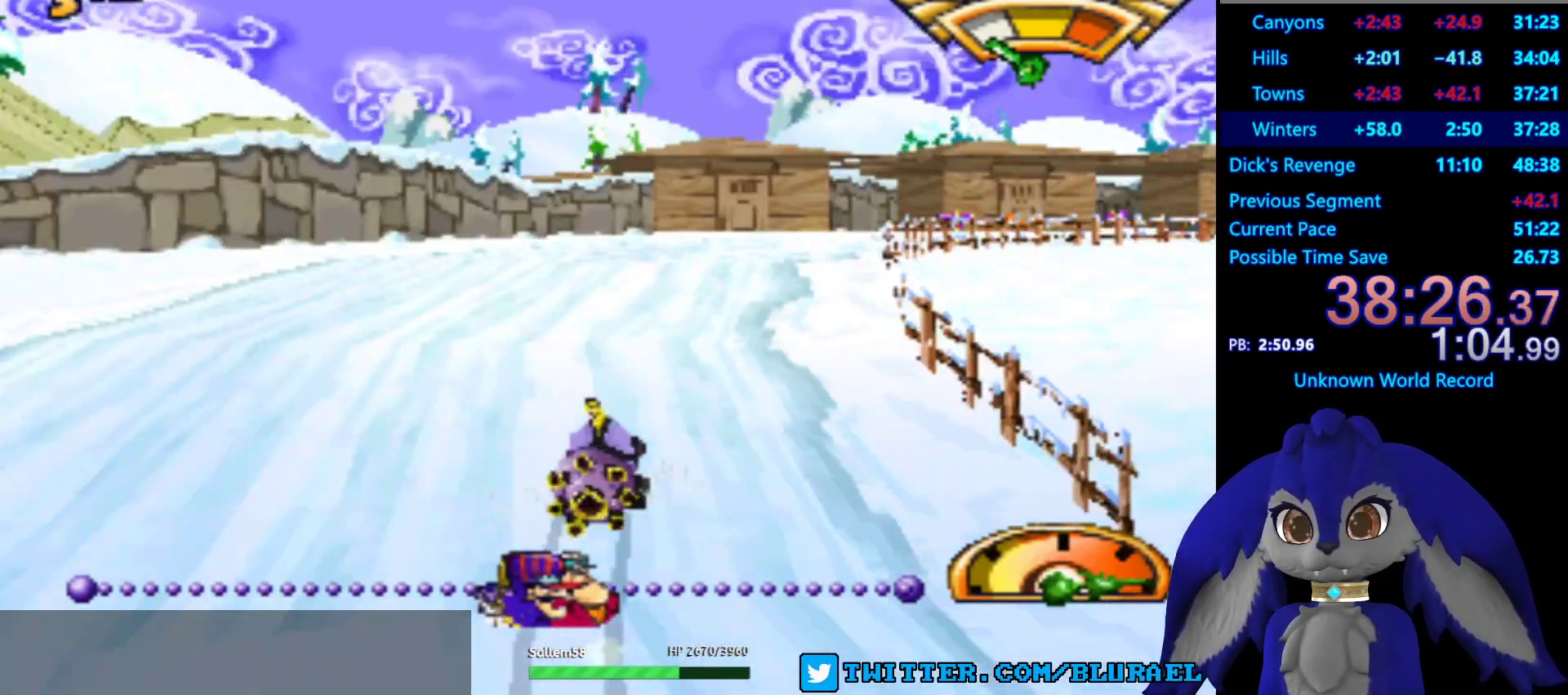
{"buttons": [], "left_stick": "left", "right_stick": "center", "events": [[17, "left_stick", "center"], [183, "left_stick", "down-left"], [350, "left_stick", "center"], [450, "left_stick", "left"]]}
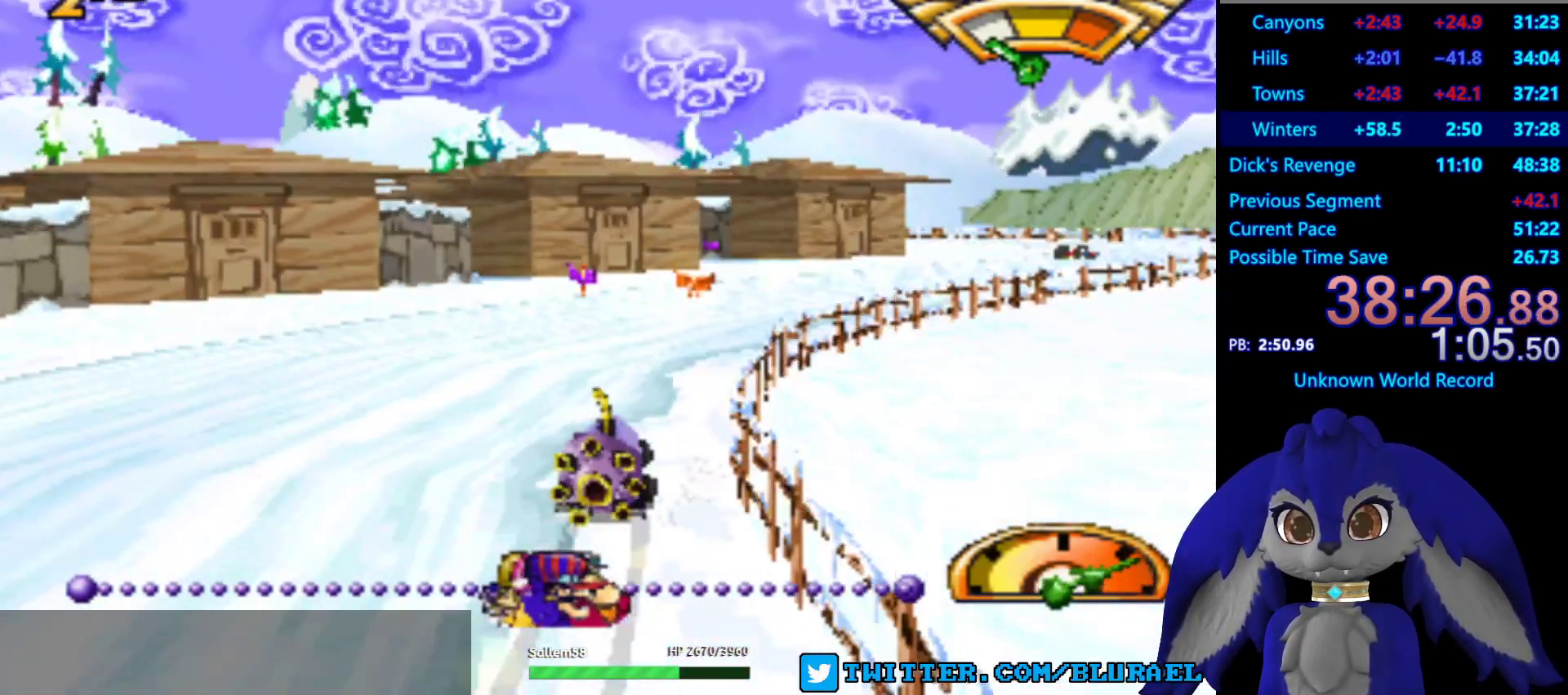
{"buttons": ["CROSS"], "left_stick": "center", "right_stick": "center", "events": [[100, "left_stick", "down-left"], [200, "left_stick", "center"], [467, "CROSS", "down"]]}
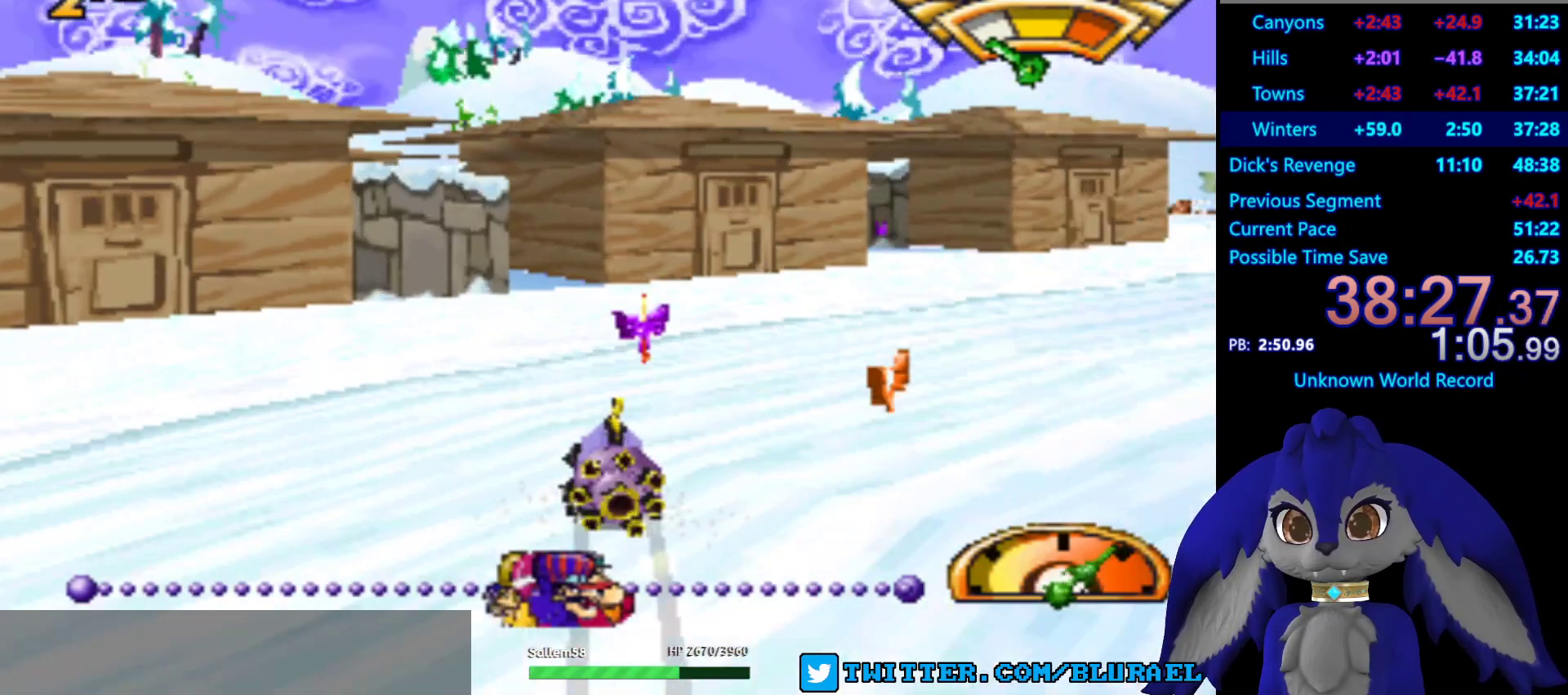
{"buttons": [], "left_stick": "right", "right_stick": "center", "events": [[50, "CROSS", "up"], [267, "left_stick", "right"]]}
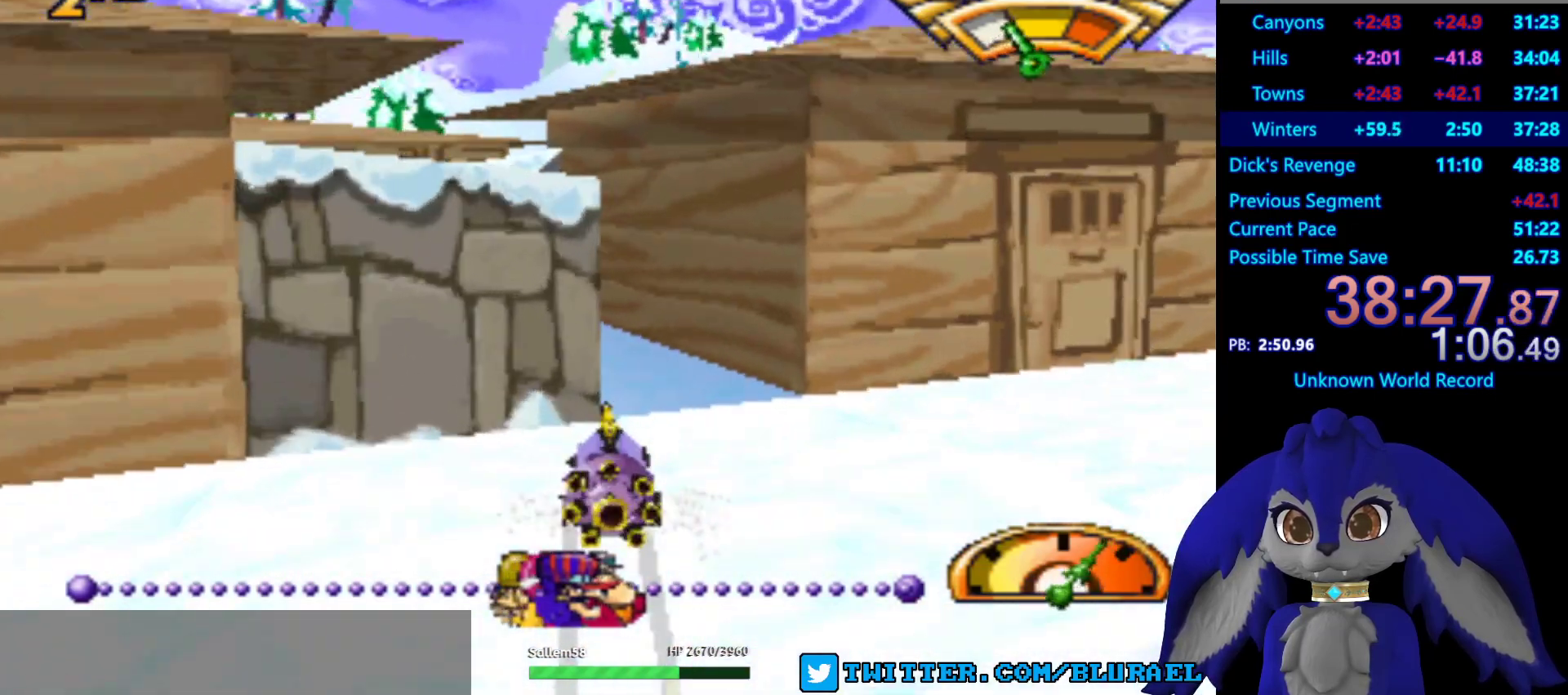
{"buttons": ["CROSS"], "left_stick": "left", "right_stick": "center", "events": [[33, "left_stick", "left"], [233, "CROSS", "down"]]}
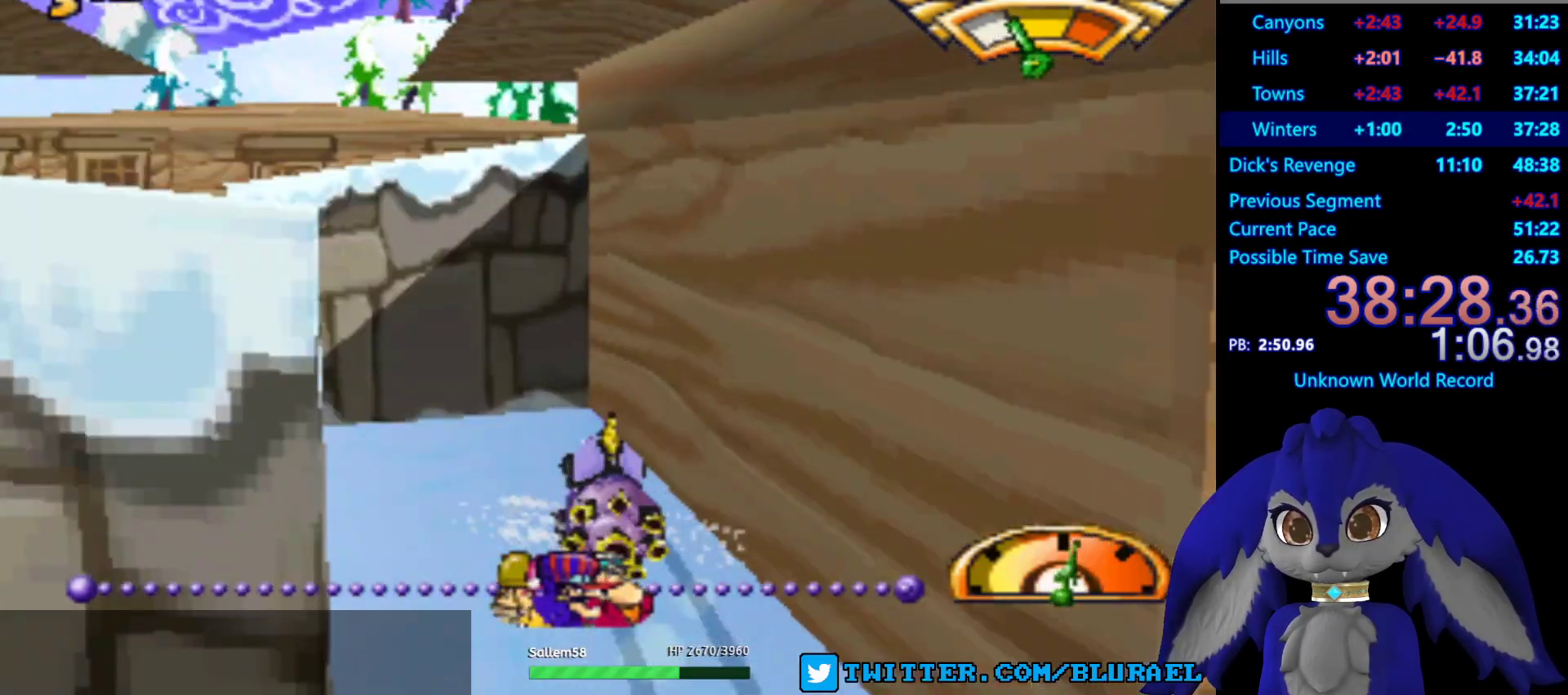
{"buttons": ["CROSS"], "left_stick": "right", "right_stick": "center", "events": [[233, "left_stick", "center"], [333, "left_stick", "right"]]}